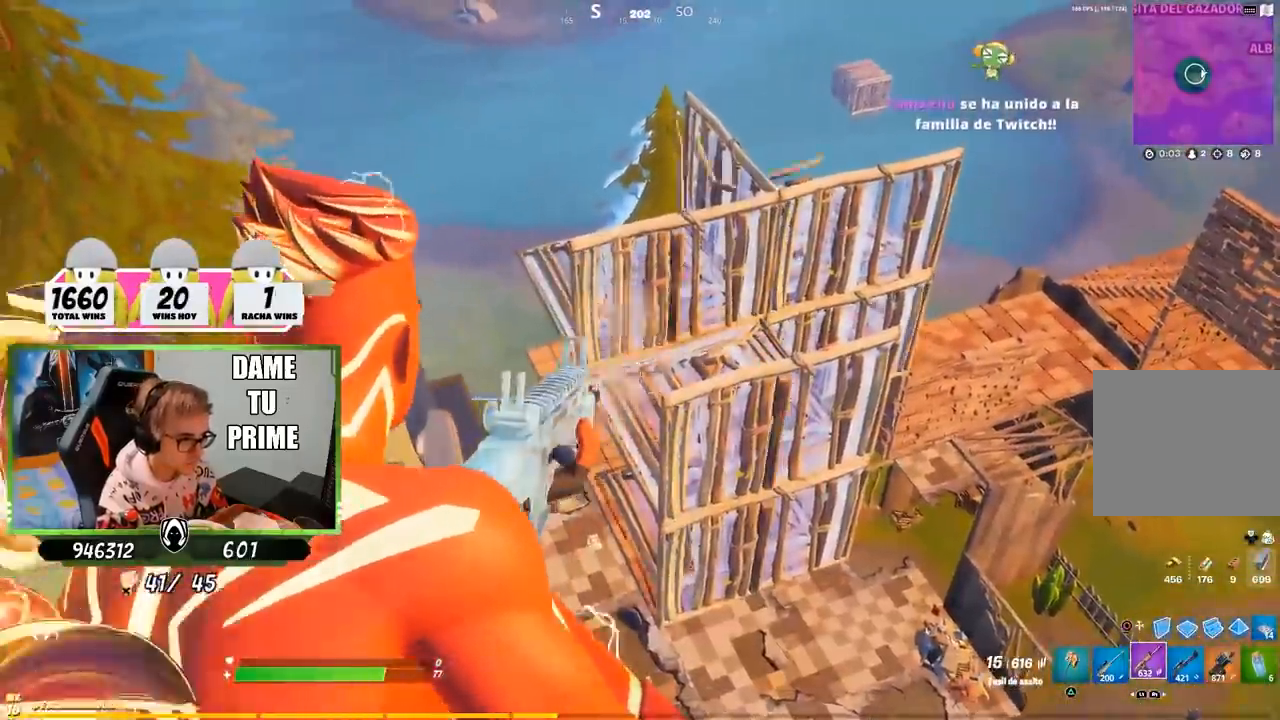
Gameplay with a controller (PlayStation layout); each line is a JSON object with the inputs held at the frame after it. "events" lists button and stick changes between this image and that frame as [ms after this image, input, new state], when the widget could be followed in between. Not read: L1.
{"buttons": ["R1"], "left_stick": "left", "right_stick": "down-left", "events": [[50, "left_stick", "down-left"], [183, "left_stick", "down"], [217, "R1", "up"], [350, "L2", "up"], [350, "R2", "up"], [350, "right_stick", "down-left"], [383, "left_stick", "left"], [450, "R1", "down"]]}
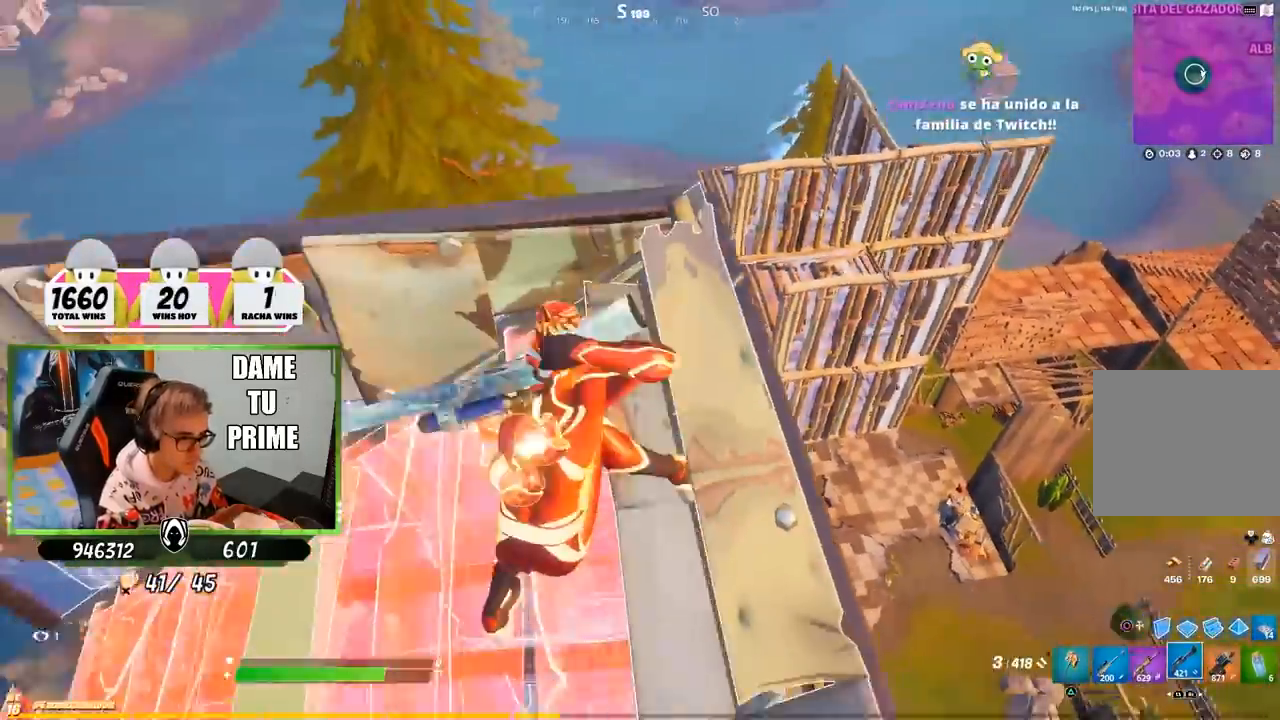
{"buttons": ["R1"], "left_stick": "center", "right_stick": "center", "events": [[17, "right_stick", "center"], [50, "R1", "up"], [83, "R1", "down"], [150, "R1", "up"], [150, "right_stick", "left"], [283, "left_stick", "right"], [317, "right_stick", "center"], [417, "left_stick", "center"], [450, "R1", "down"]]}
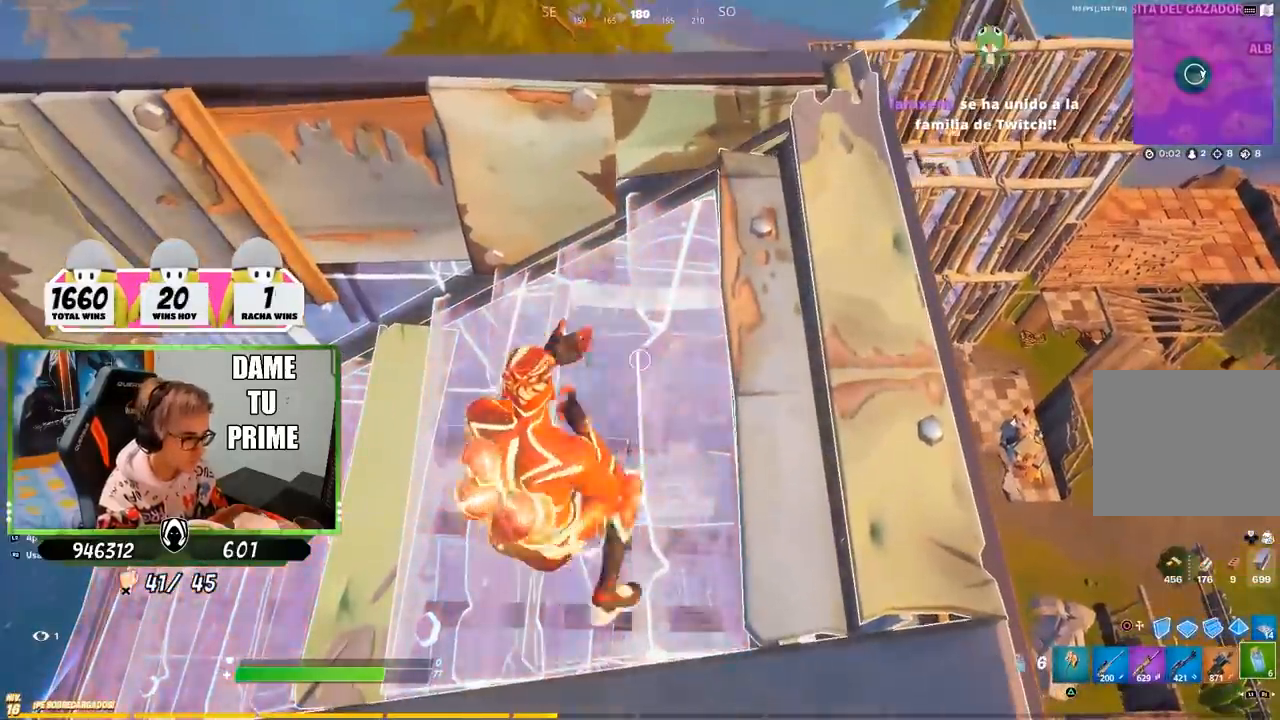
{"buttons": [], "left_stick": "center", "right_stick": "center", "events": [[50, "R1", "up"], [117, "R1", "down"], [117, "R2", "down"], [183, "R1", "up"], [383, "R1", "down"], [450, "R1", "up"], [450, "R2", "up"]]}
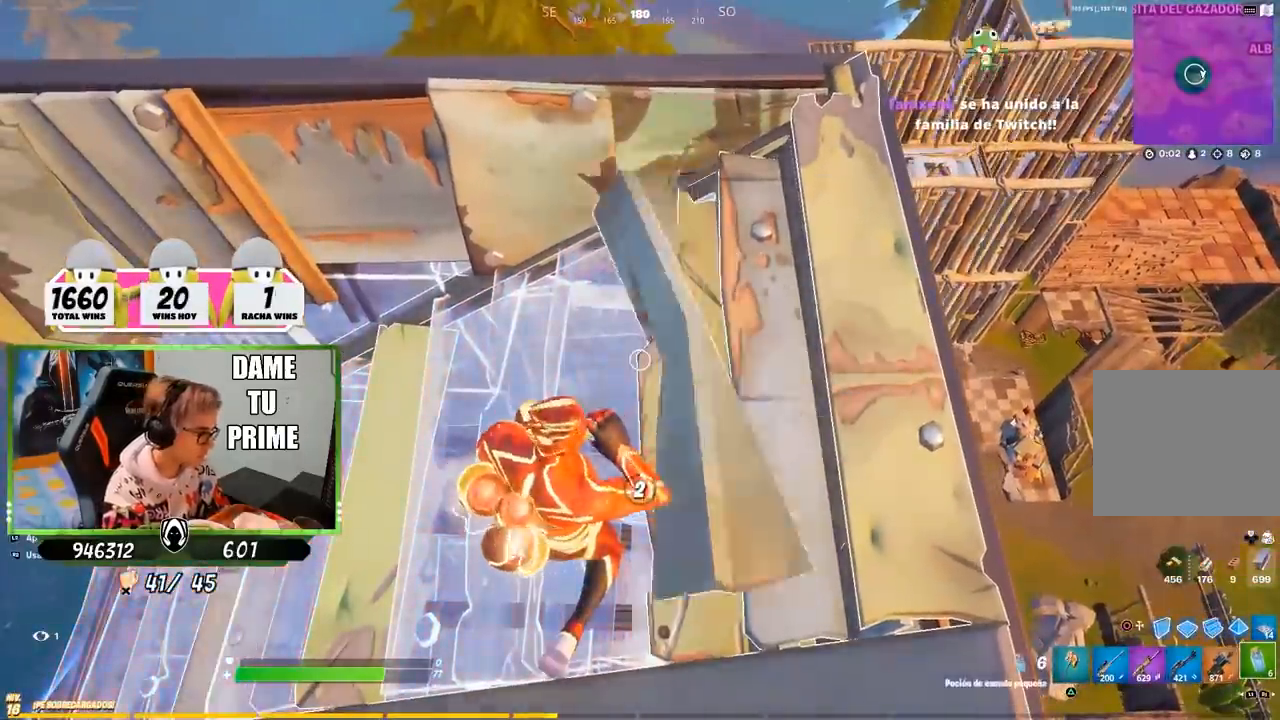
{"buttons": [], "left_stick": "center", "right_stick": "center", "events": [[133, "R3", "down"], [200, "R3", "up"], [283, "R3", "down"], [333, "R3", "up"], [400, "R3", "down"], [467, "R3", "up"]]}
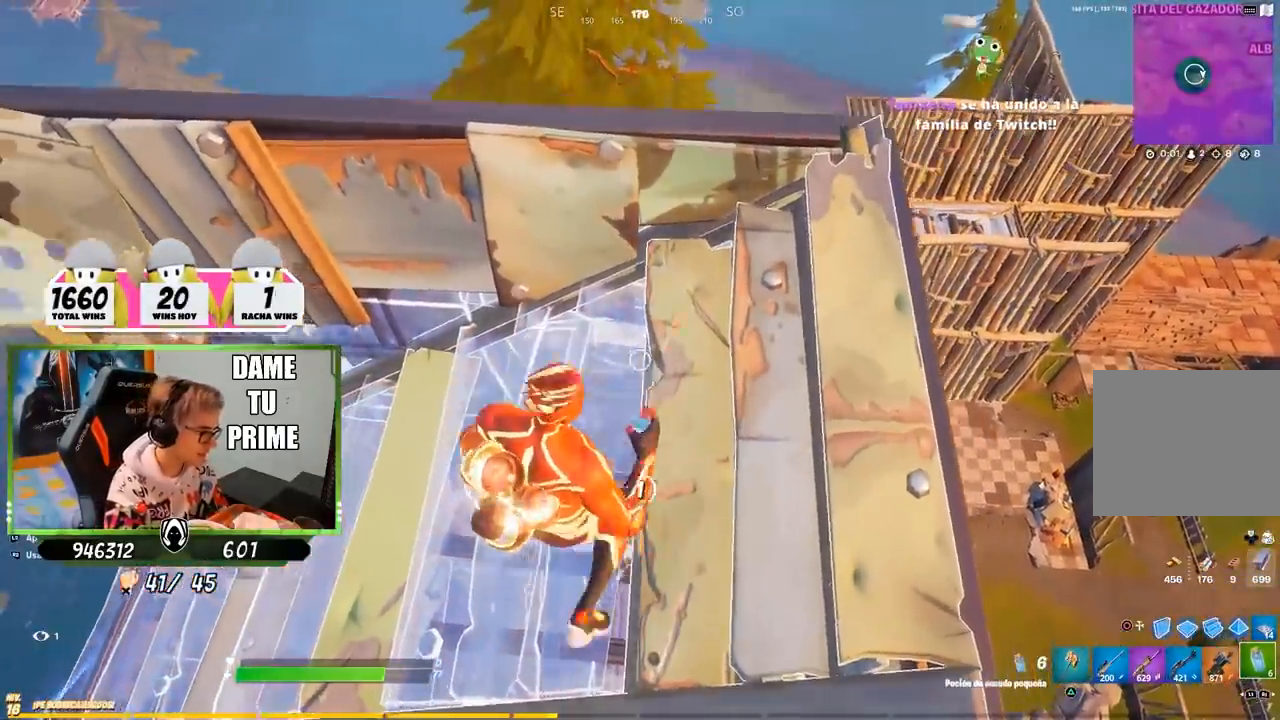
{"buttons": [], "left_stick": "down-right", "right_stick": "center", "events": [[50, "R3", "down"], [150, "R3", "up"], [433, "left_stick", "down-right"]]}
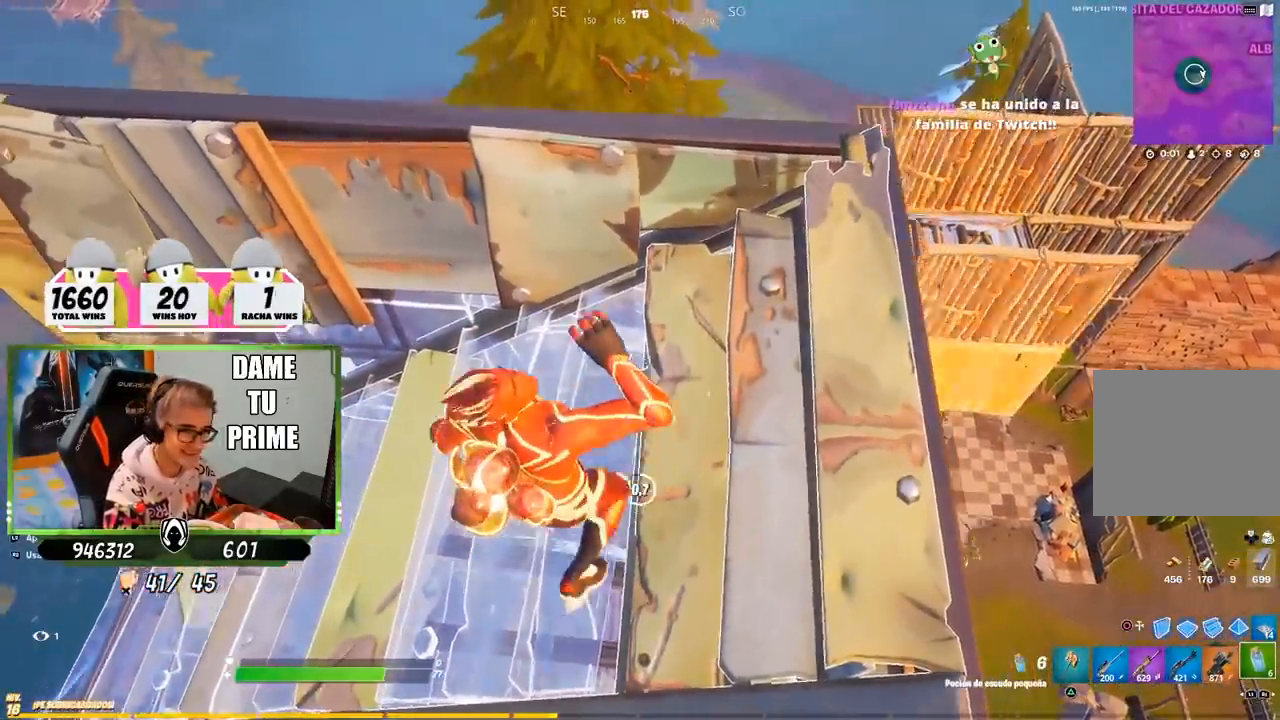
{"buttons": [], "left_stick": "center", "right_stick": "center", "events": [[83, "R3", "down"], [83, "left_stick", "center"], [167, "R3", "up"], [233, "R3", "down"], [317, "R3", "up"]]}
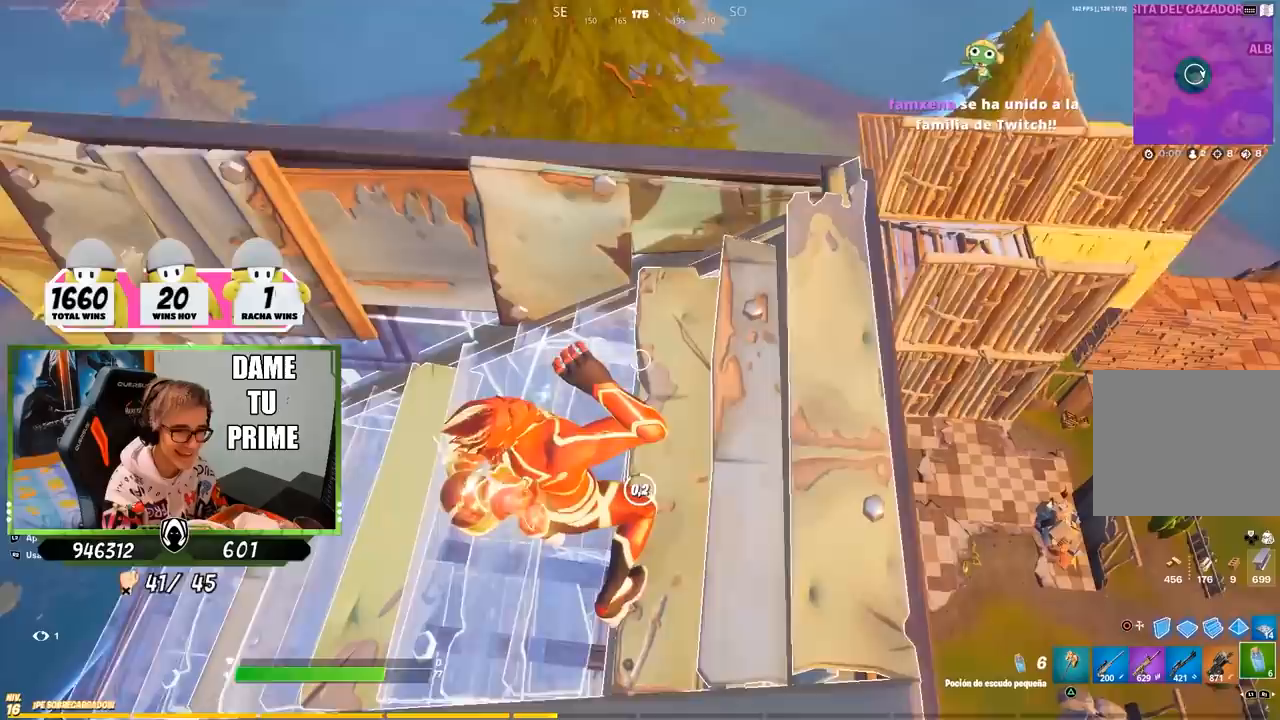
{"buttons": [], "left_stick": "right", "right_stick": "center", "events": [[117, "R3", "down"], [217, "R3", "up"], [283, "R2", "down"], [317, "R1", "down"], [383, "R1", "up"], [383, "R2", "up"], [450, "left_stick", "right"]]}
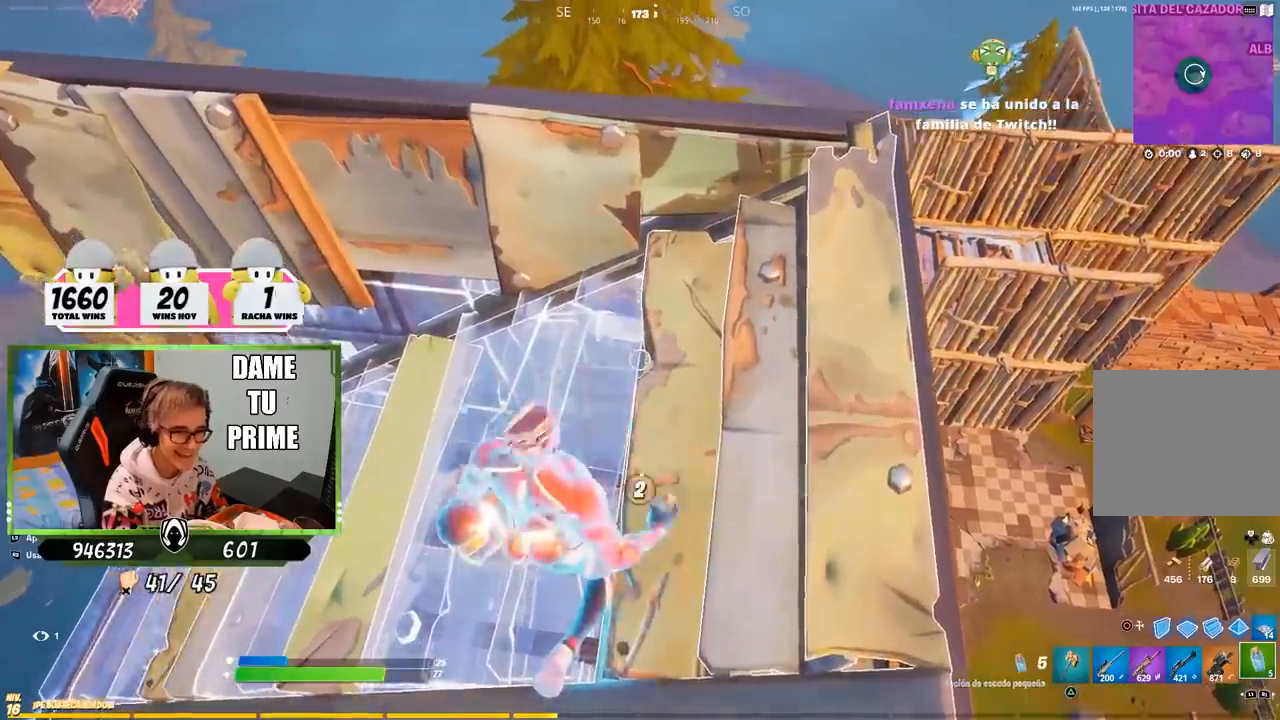
{"buttons": [], "left_stick": "center", "right_stick": "center", "events": [[17, "R2", "down"], [50, "left_stick", "center"], [117, "R2", "up"], [150, "right_stick", "left"], [183, "R2", "down"], [183, "left_stick", "right"], [250, "right_stick", "center"], [317, "left_stick", "center"], [350, "R2", "up"]]}
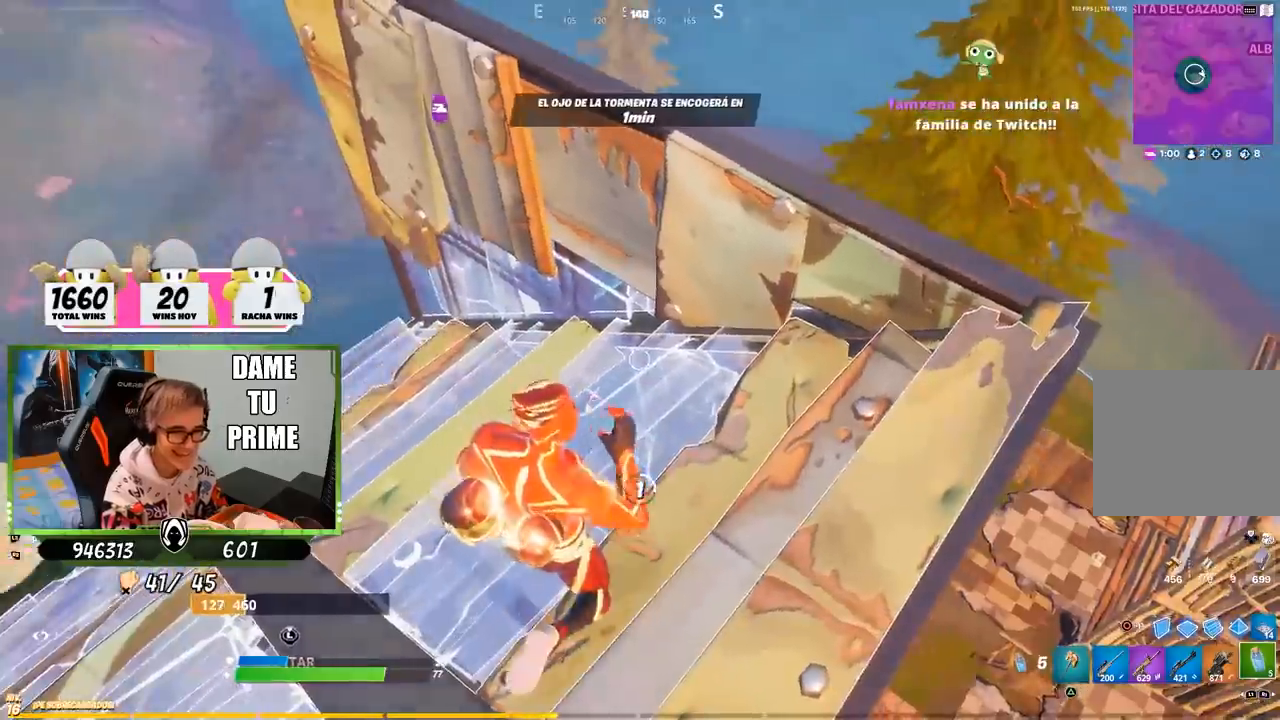
{"buttons": [], "left_stick": "center", "right_stick": "center", "events": [[33, "right_stick", "right"], [133, "right_stick", "center"], [300, "left_stick", "right"], [333, "right_stick", "left"], [400, "right_stick", "center"], [450, "left_stick", "center"]]}
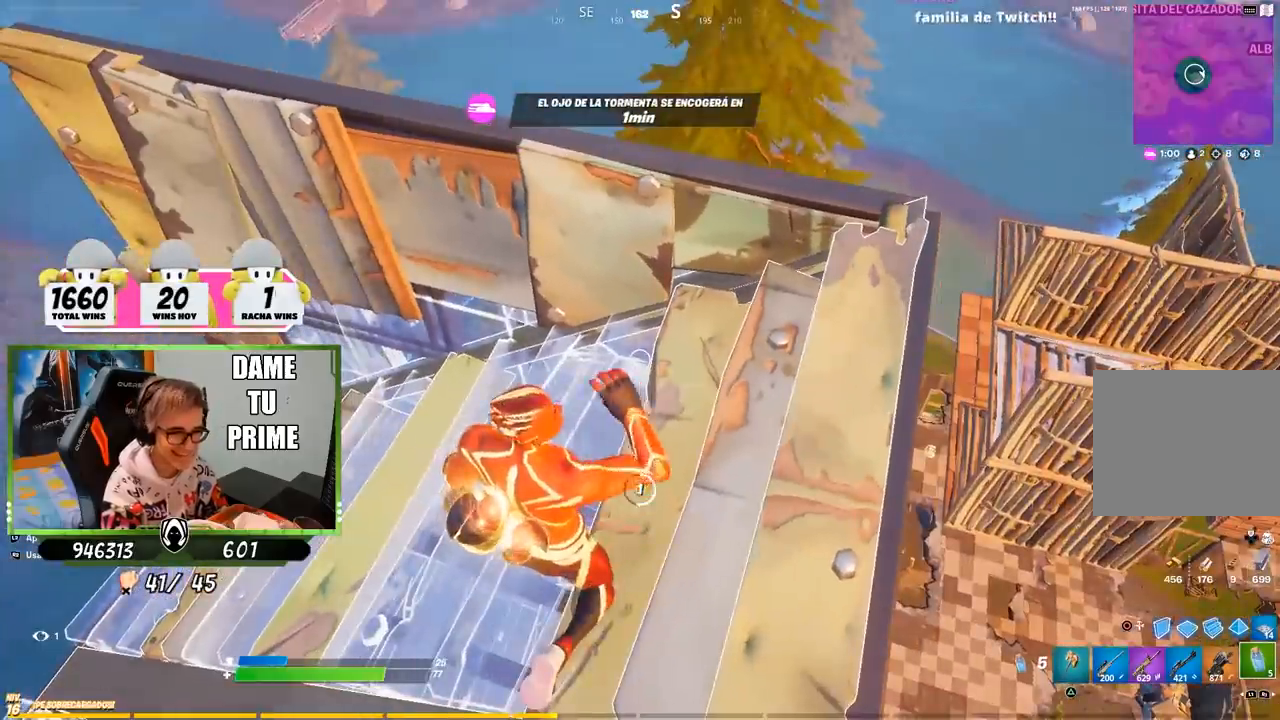
{"buttons": [], "left_stick": "center", "right_stick": "center", "events": []}
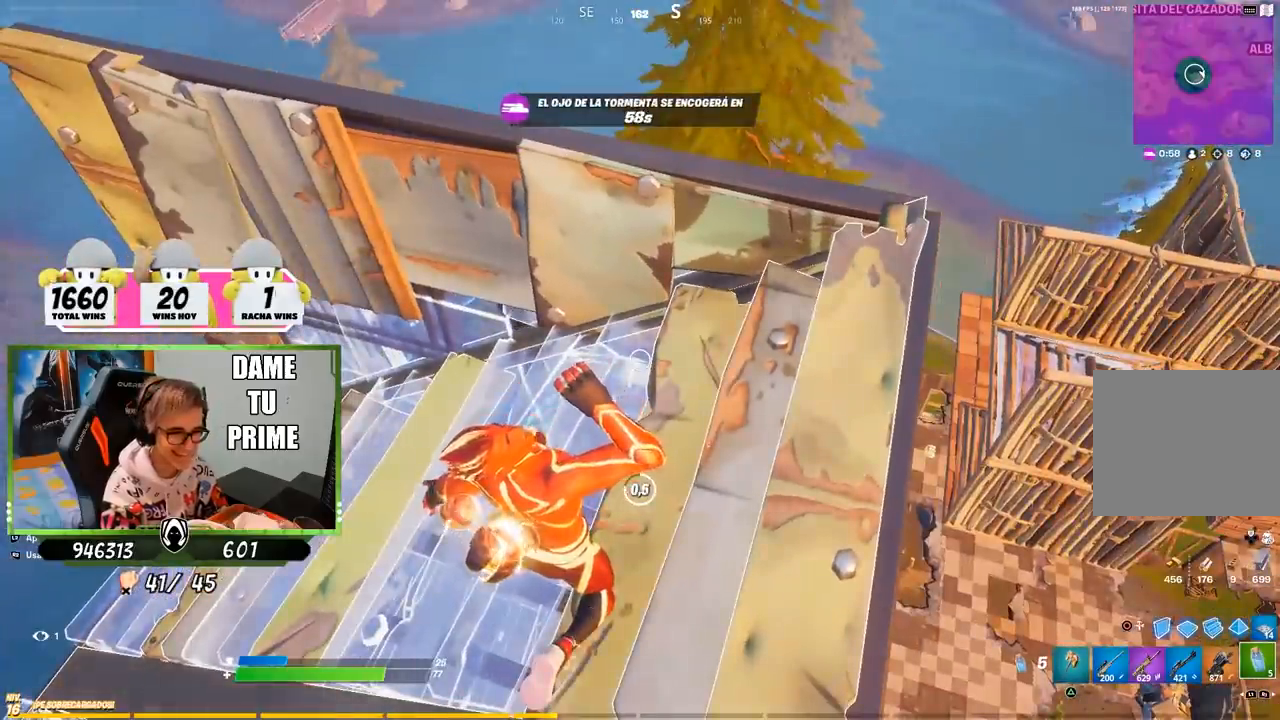
{"buttons": [], "left_stick": "center", "right_stick": "center", "events": []}
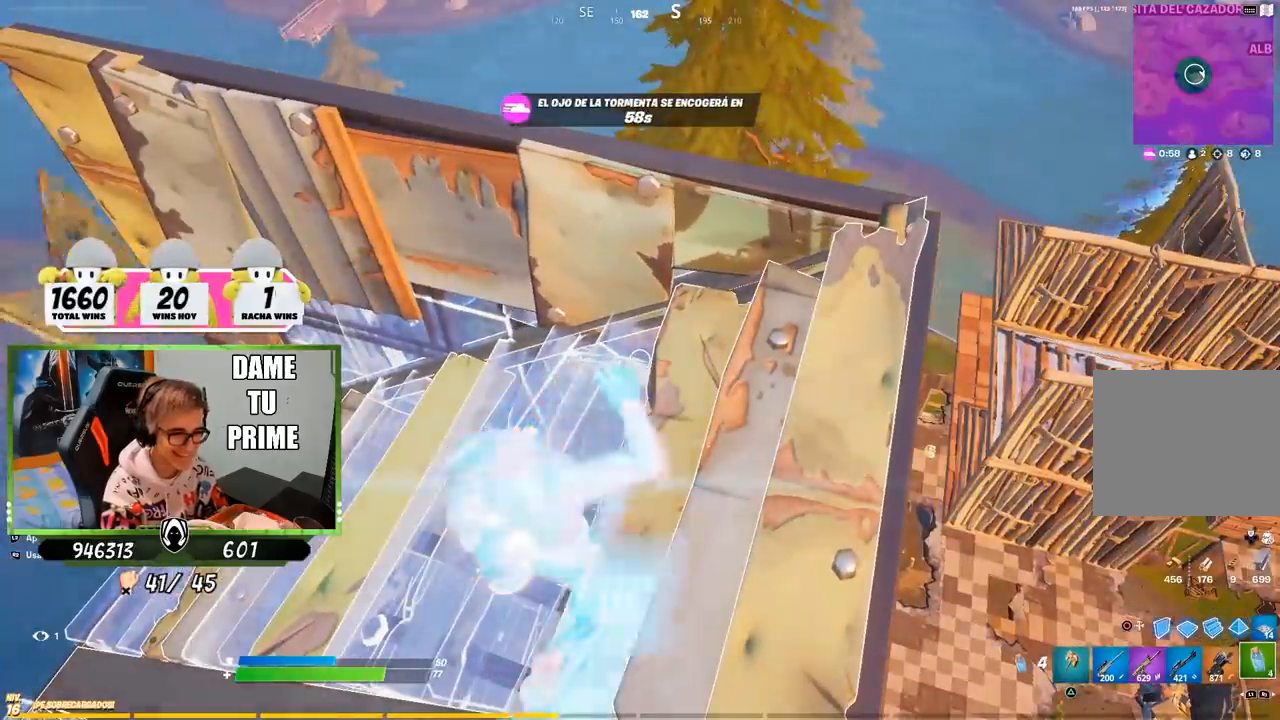
{"buttons": [], "left_stick": "down", "right_stick": "center", "events": [[117, "left_stick", "down"], [133, "right_stick", "right"], [217, "R1", "down"], [217, "left_stick", "down-right"], [250, "right_stick", "up"], [317, "right_stick", "center"], [350, "R1", "up"], [417, "left_stick", "down"]]}
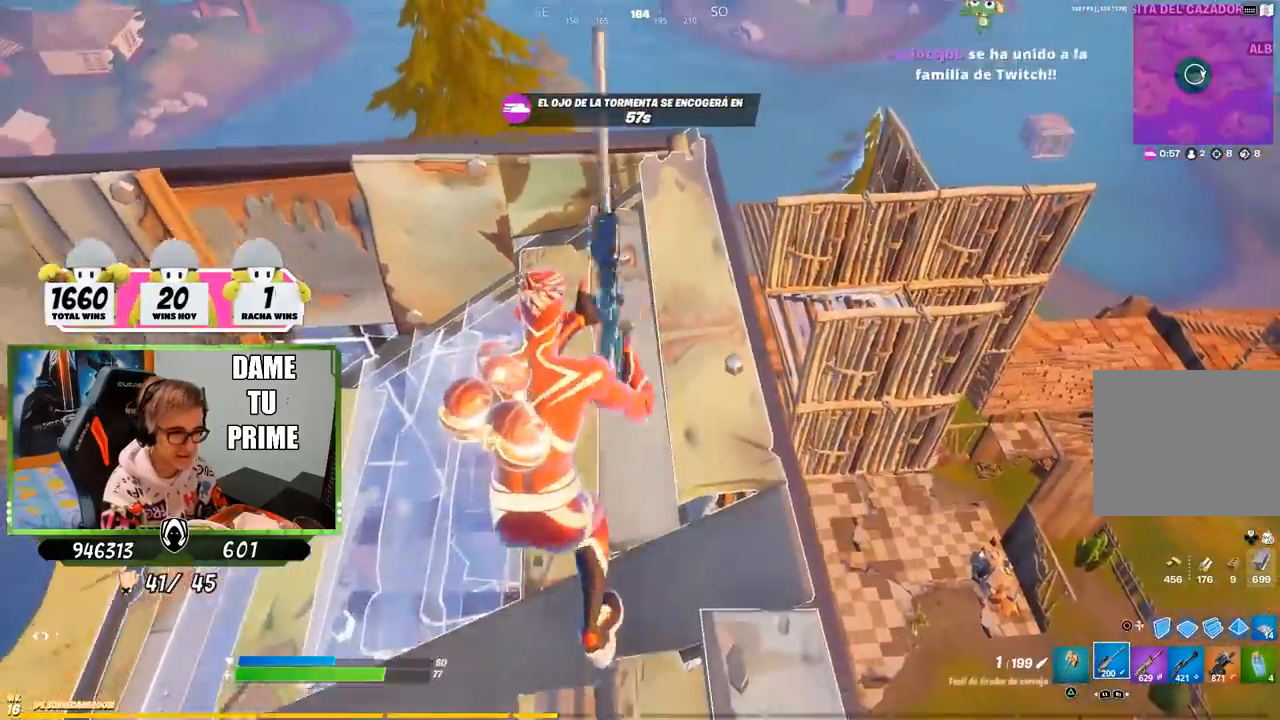
{"buttons": [], "left_stick": "left", "right_stick": "center", "events": [[267, "left_stick", "down-right"], [417, "left_stick", "left"]]}
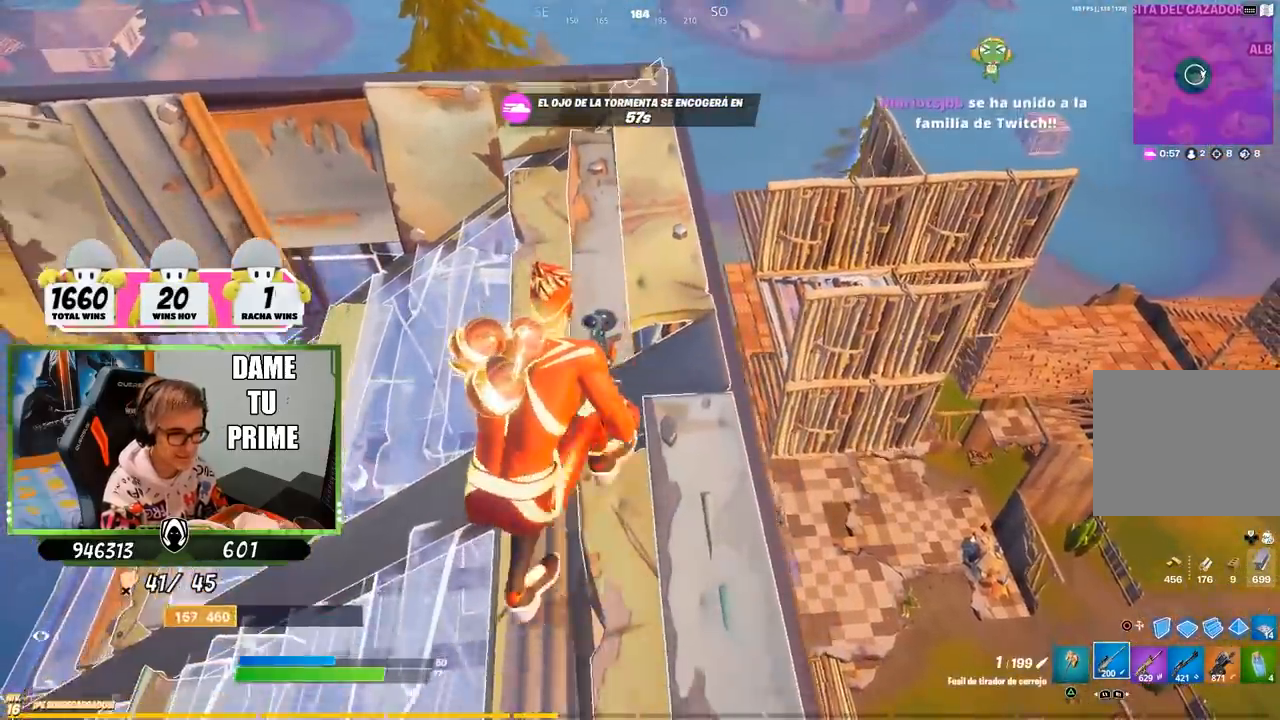
{"buttons": ["R1"], "left_stick": "left", "right_stick": "center", "events": [[17, "left_stick", "right"], [150, "left_stick", "down-left"], [250, "left_stick", "center"], [317, "left_stick", "up-right"], [383, "R1", "down"], [450, "left_stick", "left"]]}
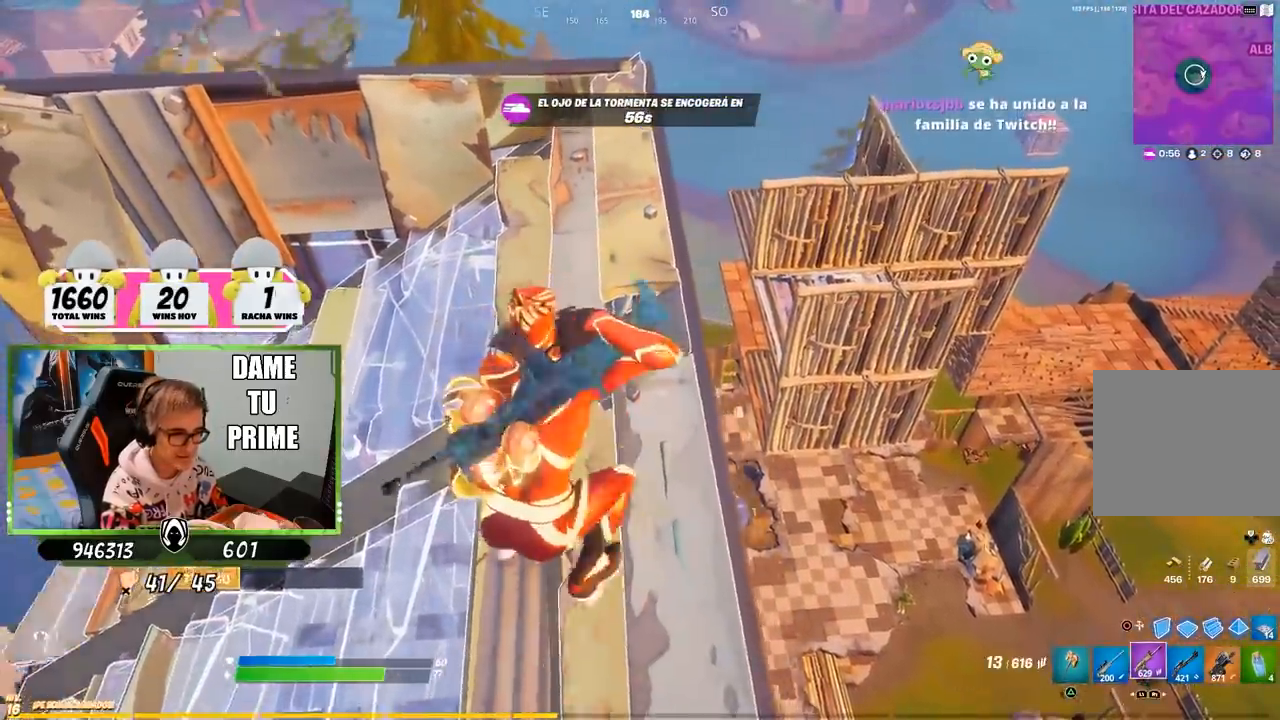
{"buttons": [], "left_stick": "left", "right_stick": "center", "events": [[17, "R1", "up"], [50, "left_stick", "right"], [183, "left_stick", "left"], [250, "SQUARE", "down"], [283, "SQUARE", "up"], [317, "left_stick", "right"], [383, "SQUARE", "down"], [417, "left_stick", "left"], [450, "SQUARE", "up"]]}
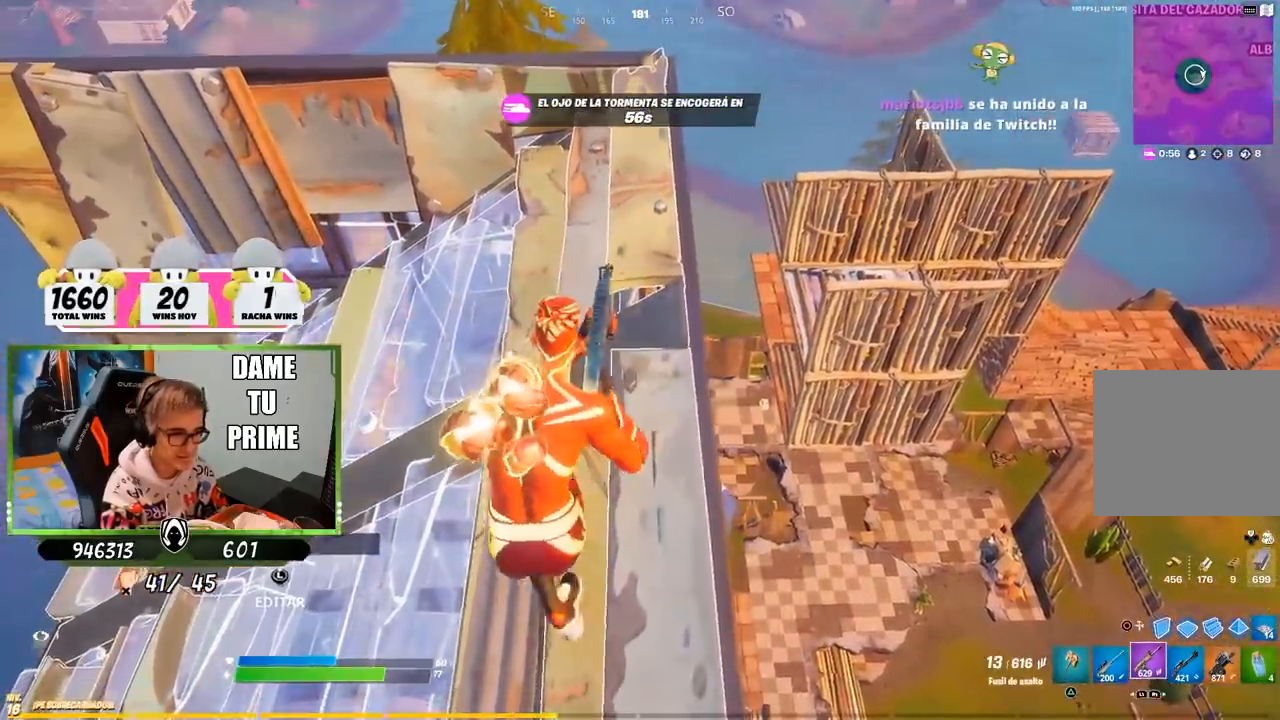
{"buttons": [], "left_stick": "left", "right_stick": "center", "events": [[17, "SQUARE", "down"], [50, "left_stick", "right"], [83, "SQUARE", "up"], [150, "SQUARE", "down"], [183, "left_stick", "left"], [250, "SQUARE", "up"], [317, "left_stick", "up"], [500, "left_stick", "left"]]}
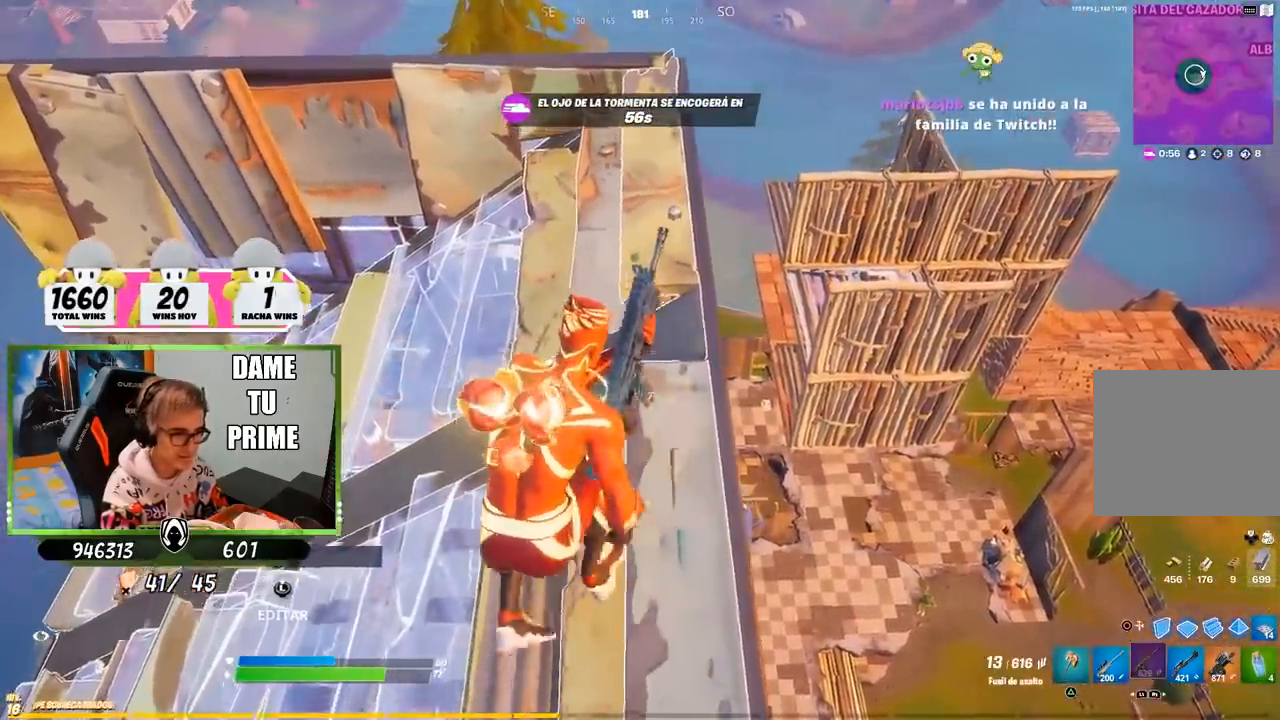
{"buttons": [], "left_stick": "up-left", "right_stick": "center", "events": [[67, "left_stick", "up-right"], [167, "left_stick", "up-left"], [300, "left_stick", "up-right"], [433, "left_stick", "center"], [500, "left_stick", "up-left"]]}
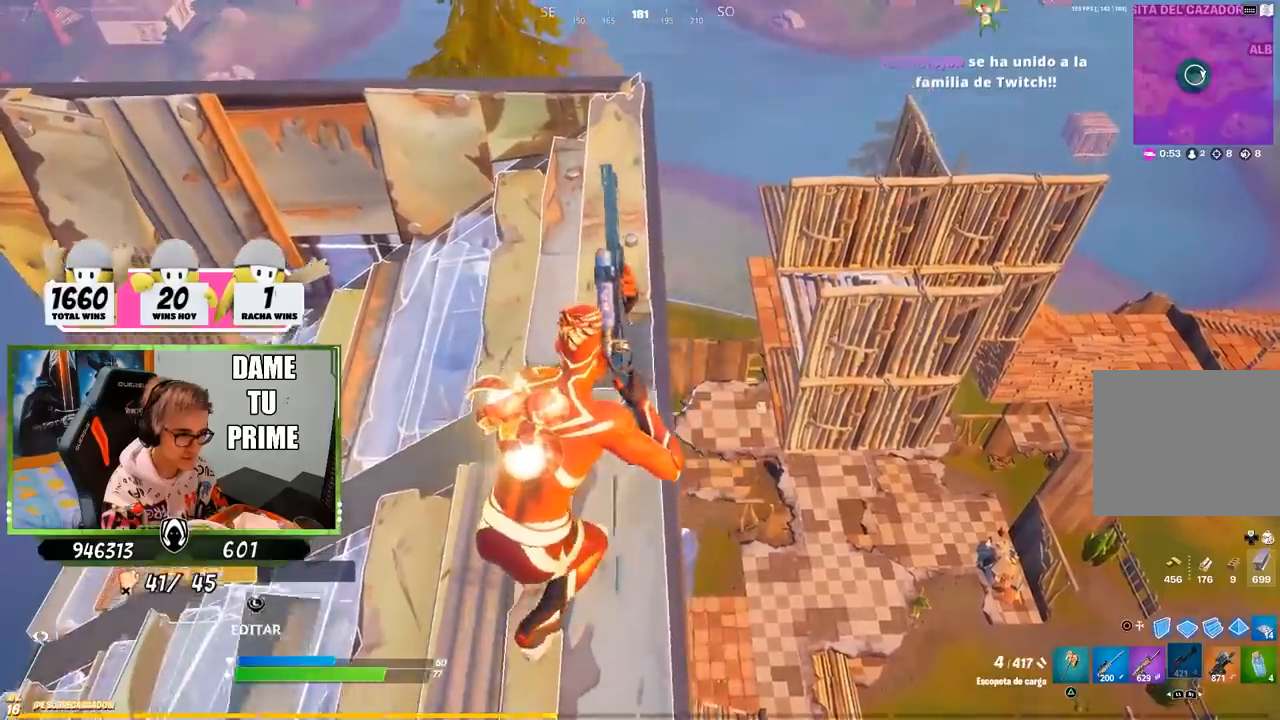
{"buttons": [], "left_stick": "left", "right_stick": "center", "events": [[67, "left_stick", "up-right"], [200, "left_stick", "left"], [333, "left_stick", "up-right"], [467, "left_stick", "left"]]}
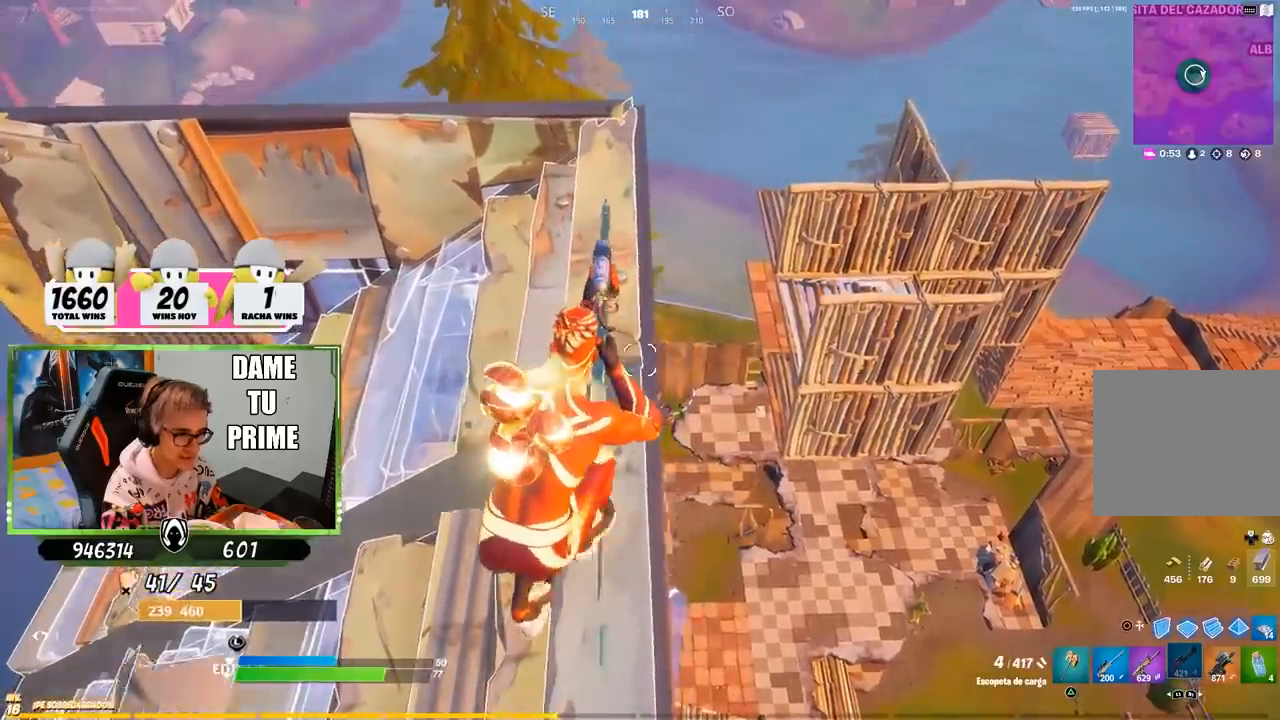
{"buttons": [], "left_stick": "left", "right_stick": "center", "events": [[333, "left_stick", "right"], [400, "CROSS", "down"], [467, "CROSS", "up"], [500, "left_stick", "left"]]}
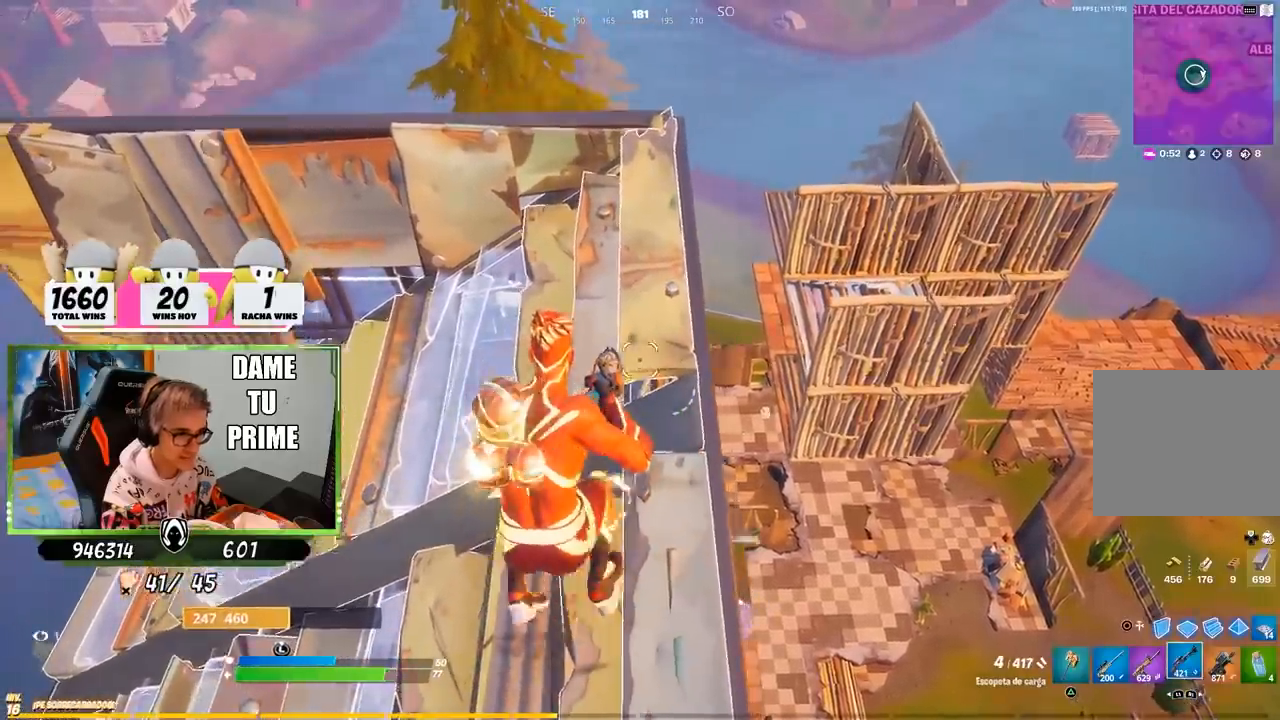
{"buttons": [], "left_stick": "down-left", "right_stick": "center", "events": [[100, "left_stick", "down"], [233, "R3", "down"], [300, "left_stick", "down-left"], [333, "R3", "up"]]}
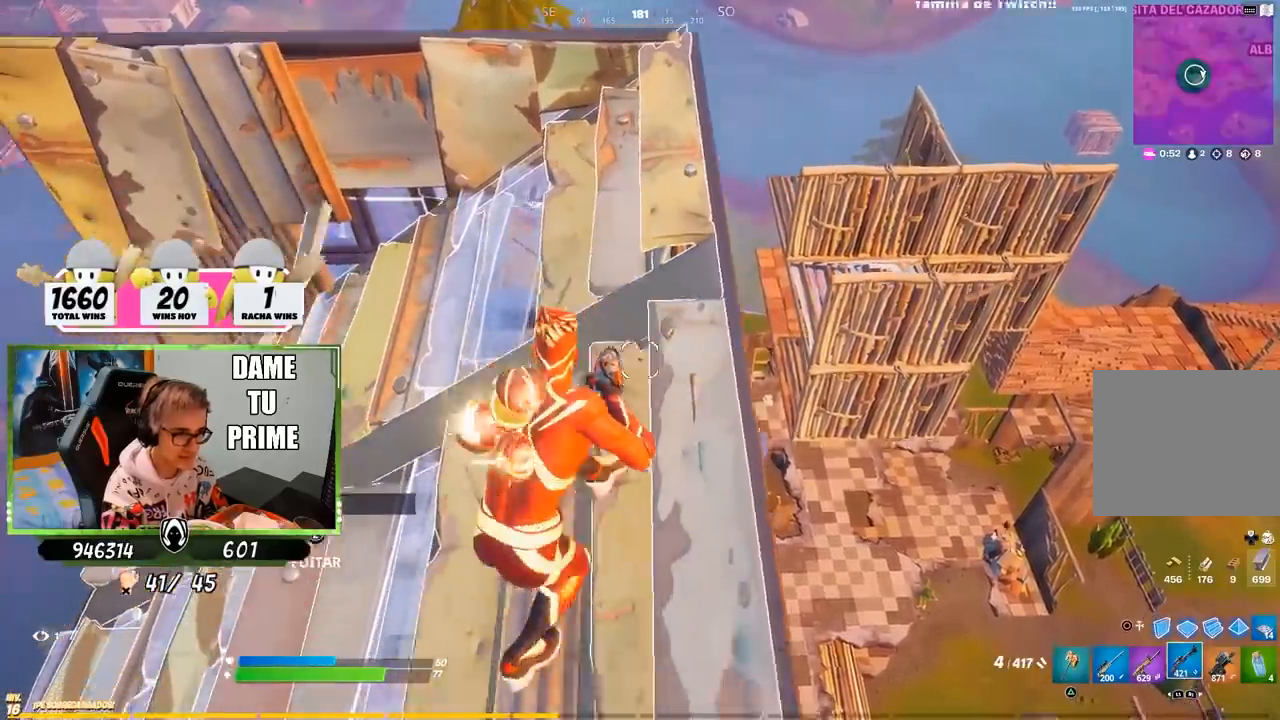
{"buttons": [], "left_stick": "up-right", "right_stick": "center", "events": [[67, "left_stick", "center"], [183, "left_stick", "up-right"], [317, "left_stick", "center"], [400, "left_stick", "left"], [450, "left_stick", "up-right"]]}
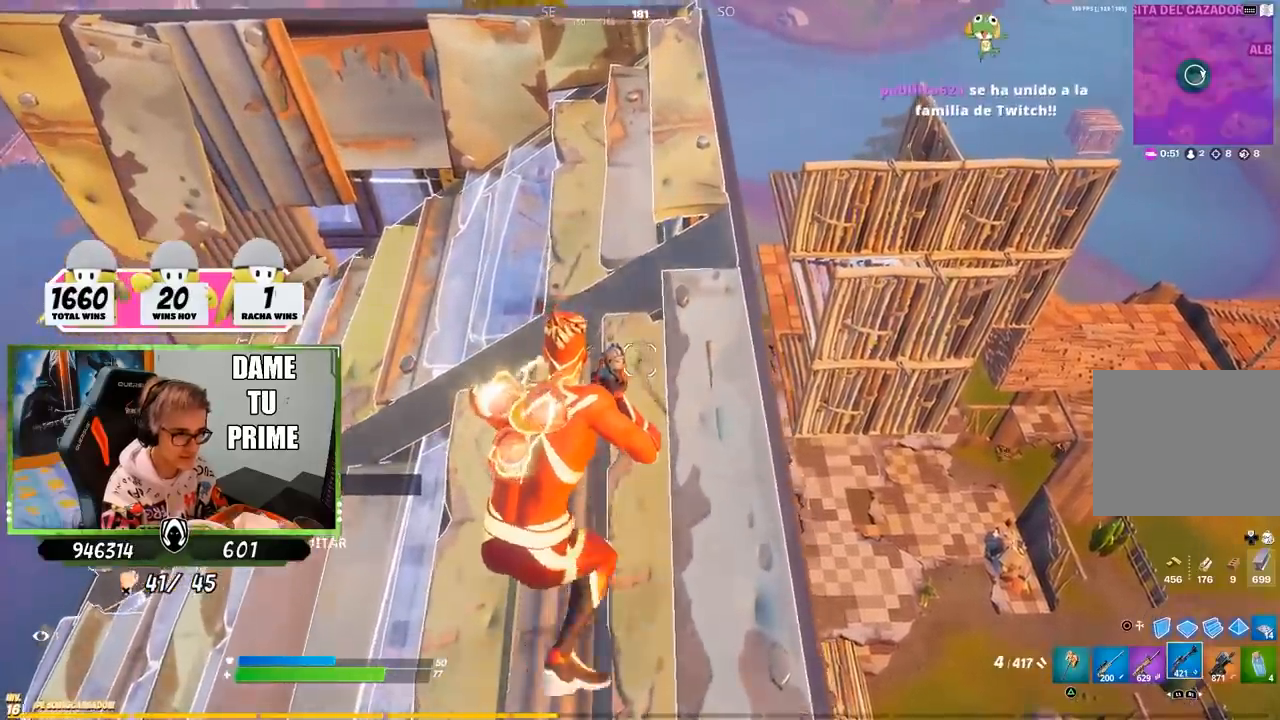
{"buttons": ["R3"], "left_stick": "center", "right_stick": "left", "events": [[117, "left_stick", "center"], [167, "left_stick", "left"], [300, "left_stick", "up-right"], [450, "left_stick", "center"], [500, "R3", "down"], [500, "right_stick", "left"]]}
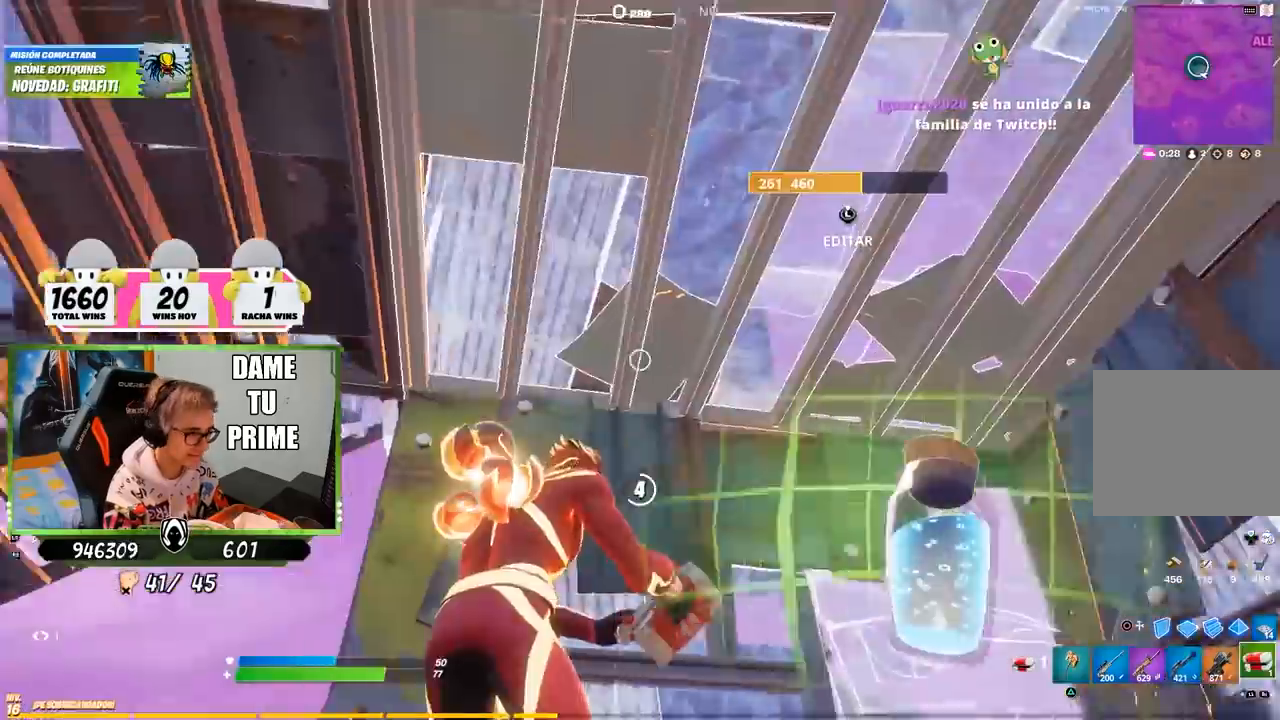
{"buttons": [], "left_stick": "center", "right_stick": "center", "events": [[100, "R3", "up"], [233, "right_stick", "center"]]}
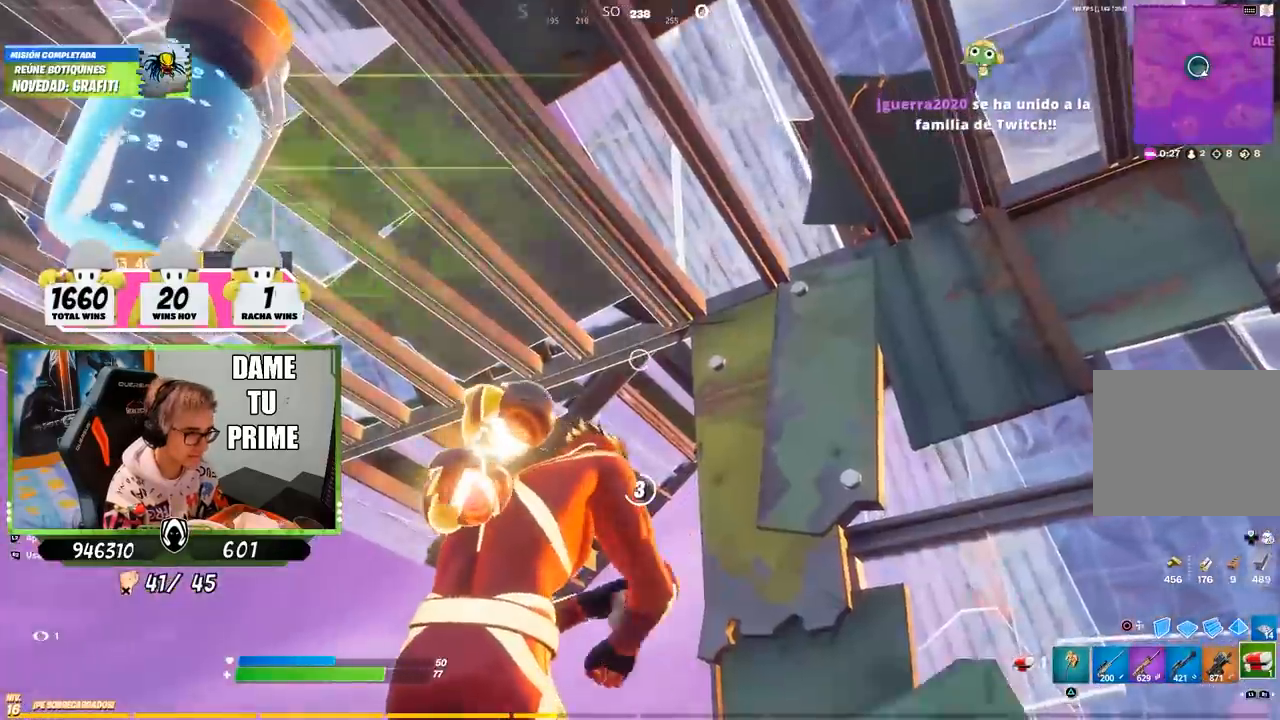
{"buttons": [], "left_stick": "center", "right_stick": "center", "events": [[183, "right_stick", "down-left"], [417, "right_stick", "center"]]}
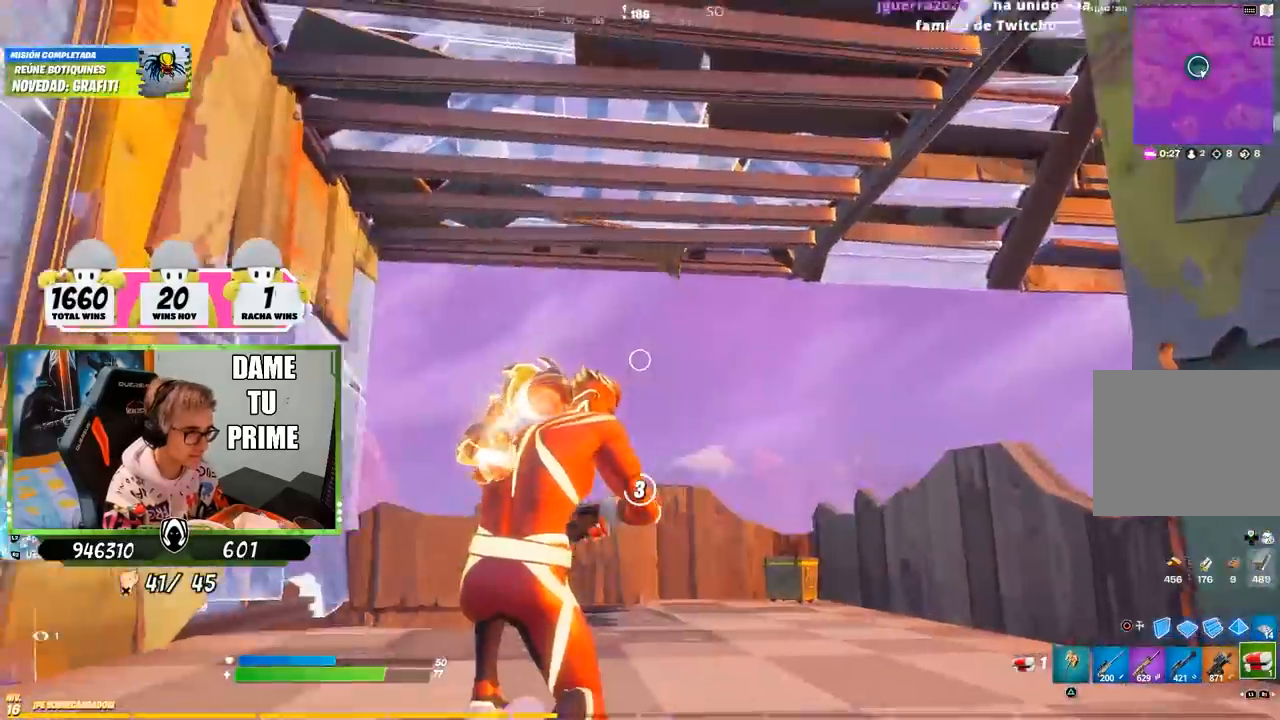
{"buttons": [], "left_stick": "center", "right_stick": "left", "events": [[33, "right_stick", "up-left"], [133, "right_stick", "center"], [450, "right_stick", "left"]]}
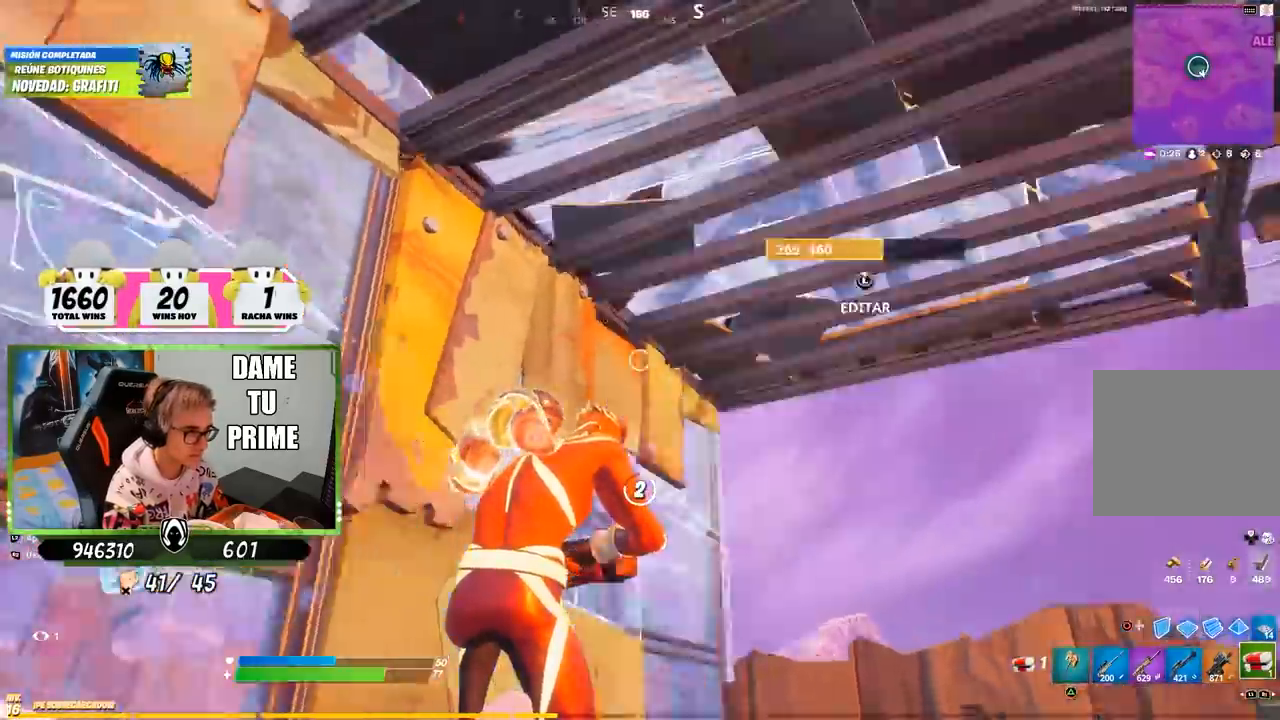
{"buttons": [], "left_stick": "center", "right_stick": "down-left", "events": [[67, "right_stick", "center"], [150, "right_stick", "up"], [267, "right_stick", "up-left"], [367, "right_stick", "left"], [467, "right_stick", "down-left"]]}
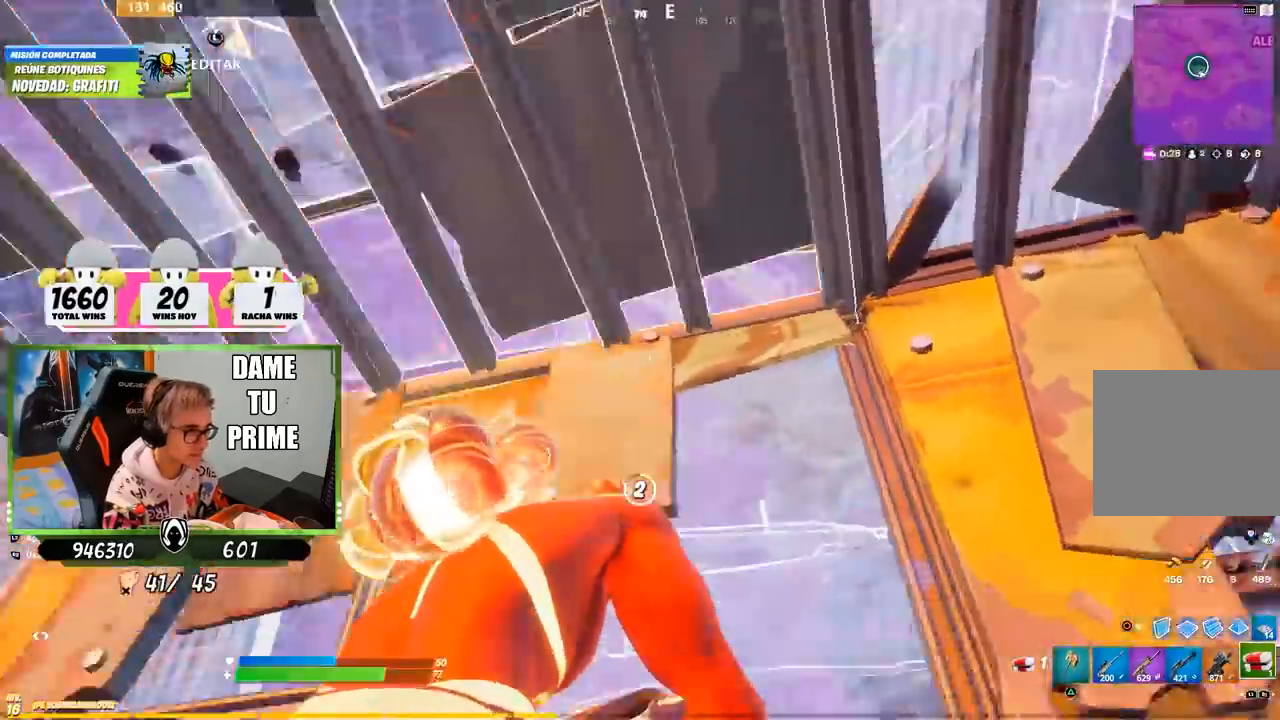
{"buttons": ["SQUARE"], "left_stick": "down", "right_stick": "center", "events": [[200, "right_stick", "center"], [383, "left_stick", "down"], [450, "SQUARE", "down"]]}